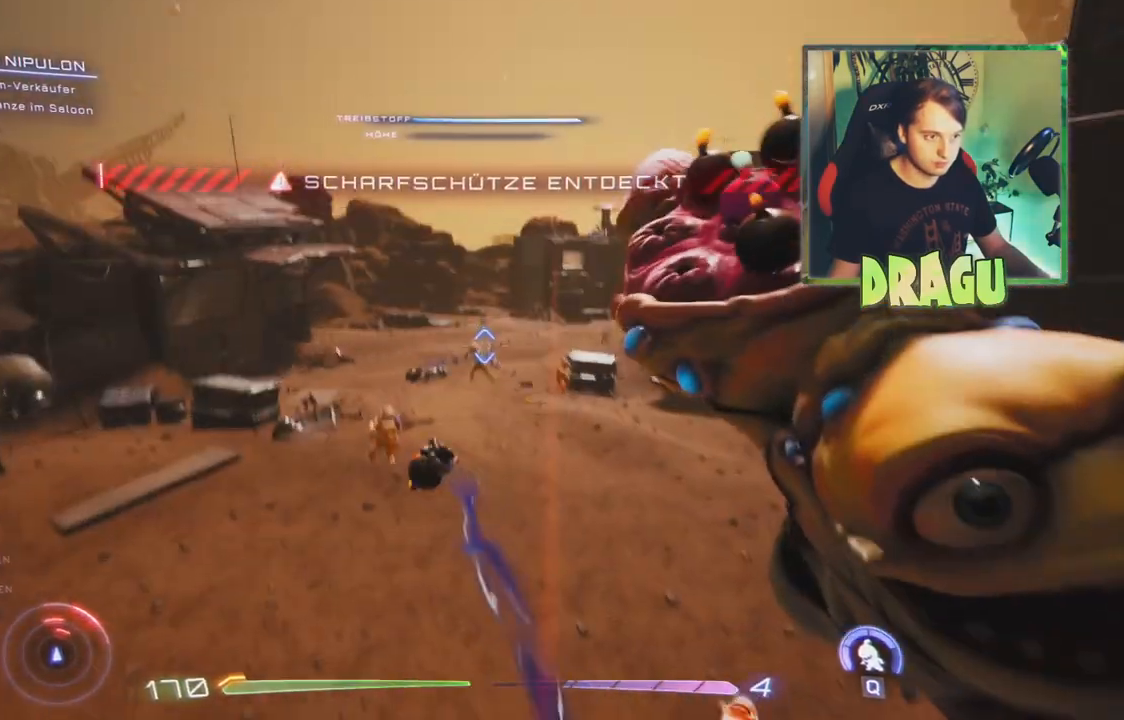
Gameplay with keyboard and mouse; each line is a JSON object with the keys and mouse buttons held at the frame after it. "events" lists presses ("down") and releases ("up") of "1", "2", "3", "4", "5", "a", "c", "ctrl", "d", "e", "f", "q", "r", "s", "shift", "space", "tab", "v", "w", "x", "z", "mouse_left", "mouse_wheel", "mouse_right", "mouse_mb4" and "mouse_mb5" between this image and that frame as [ms after this image, input, new state], when the widget could be followed in between. "mouse_left", "mouse_wheel", "mouse_right", "mouse_mb4", "mouse_mb5" = the "left", "wheel", "right", "mb4", "mb5" buttons of the "mouse" list. No other keys are recorded. "wheel" means that the mouse wheel is clicked or scrolled. Mouse movement is not recorded.
{"keys": ["a", "space", "w"], "mouse": [], "events": [[50, "mouse_left", "up"], [134, "mouse_left", "down"], [251, "mouse_left", "up"], [317, "mouse_left", "down"], [451, "mouse_left", "up"]]}
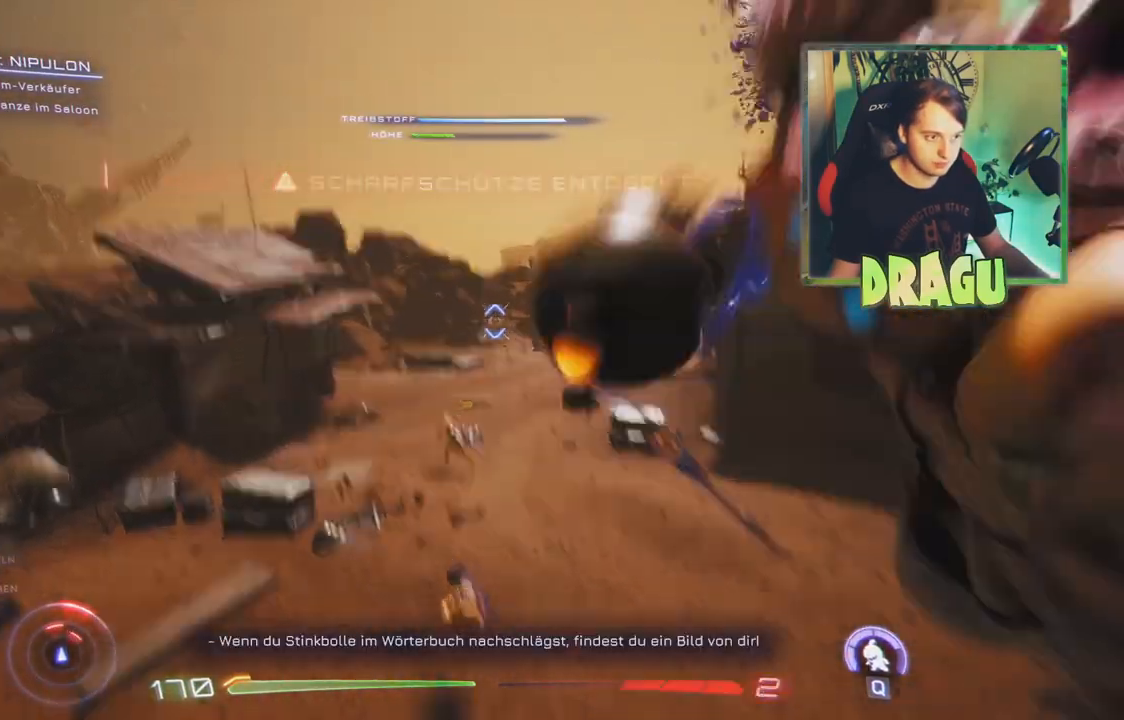
{"keys": ["w"], "mouse": ["left"], "events": [[16, "mouse_left", "down"], [133, "mouse_left", "up"], [233, "mouse_left", "down"], [300, "space", "up"], [383, "mouse_left", "up"], [450, "mouse_left", "down"], [467, "a", "up"]]}
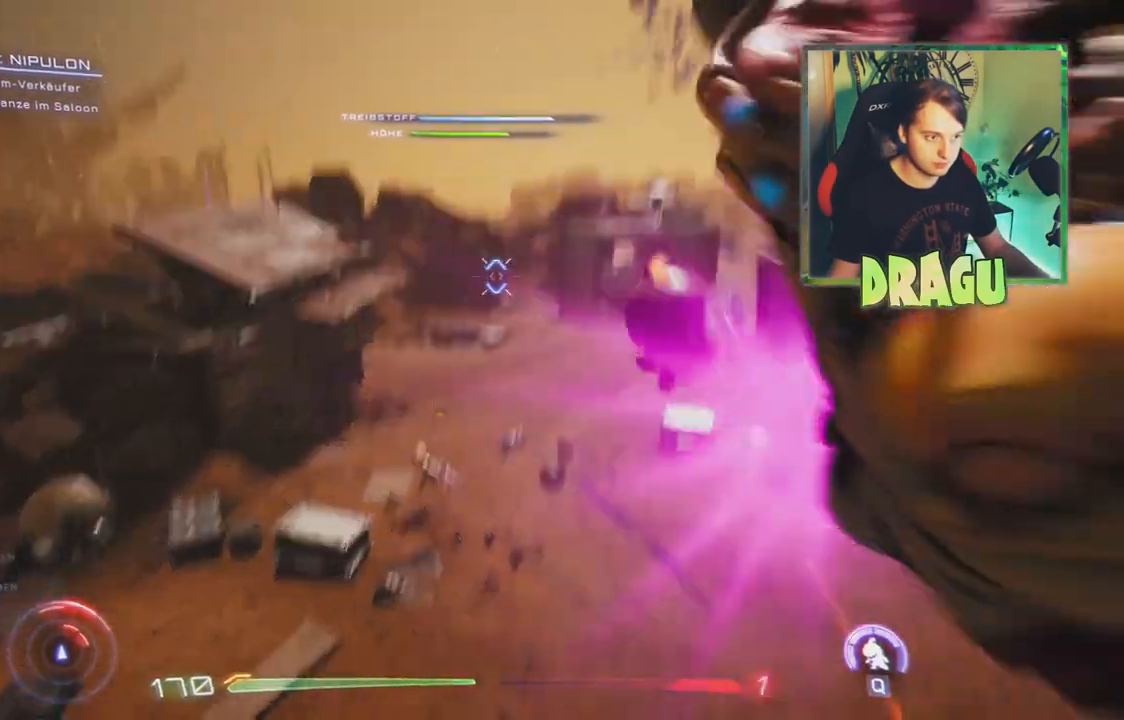
{"keys": ["w"], "mouse": [], "events": [[134, "mouse_left", "up"], [234, "q", "down"], [384, "q", "up"]]}
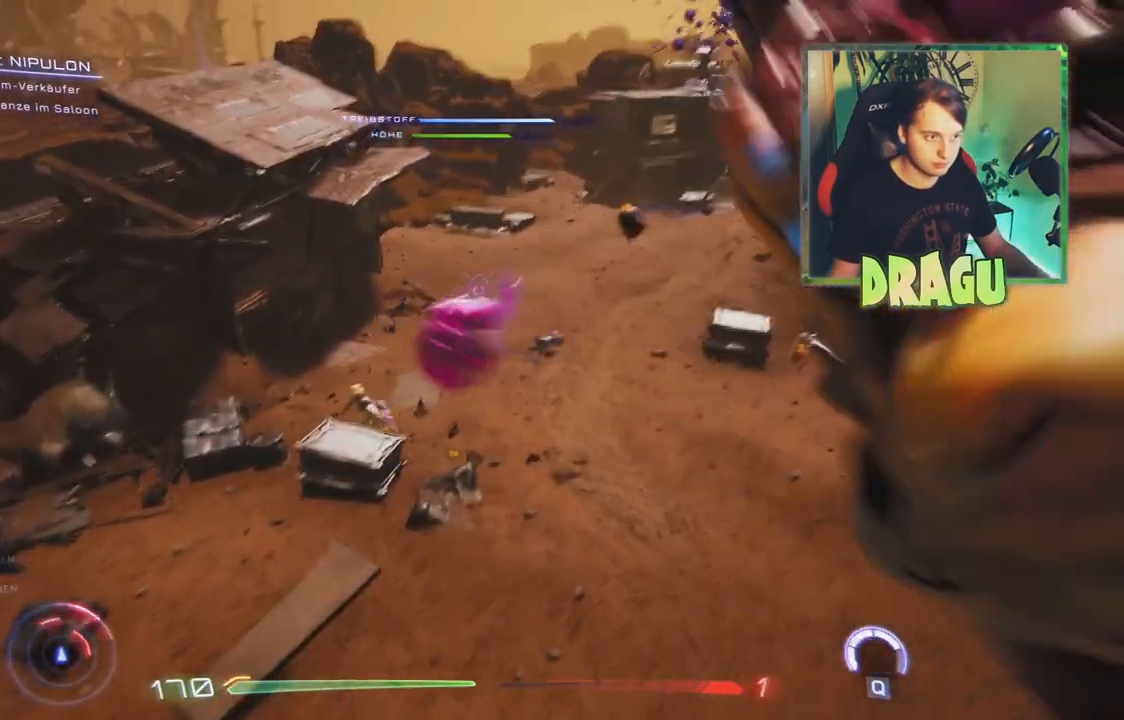
{"keys": ["a", "w"], "mouse": [], "events": [[66, "a", "down"]]}
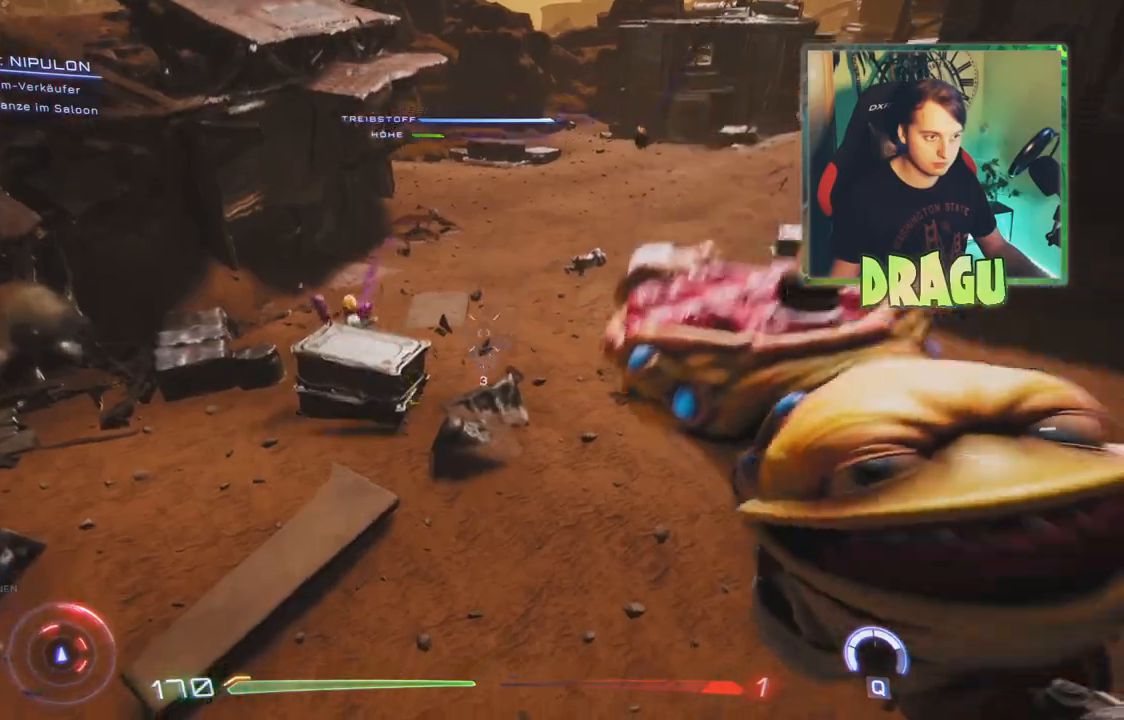
{"keys": ["a"], "mouse": [], "events": [[234, "r", "down"], [301, "w", "up"], [351, "r", "up"]]}
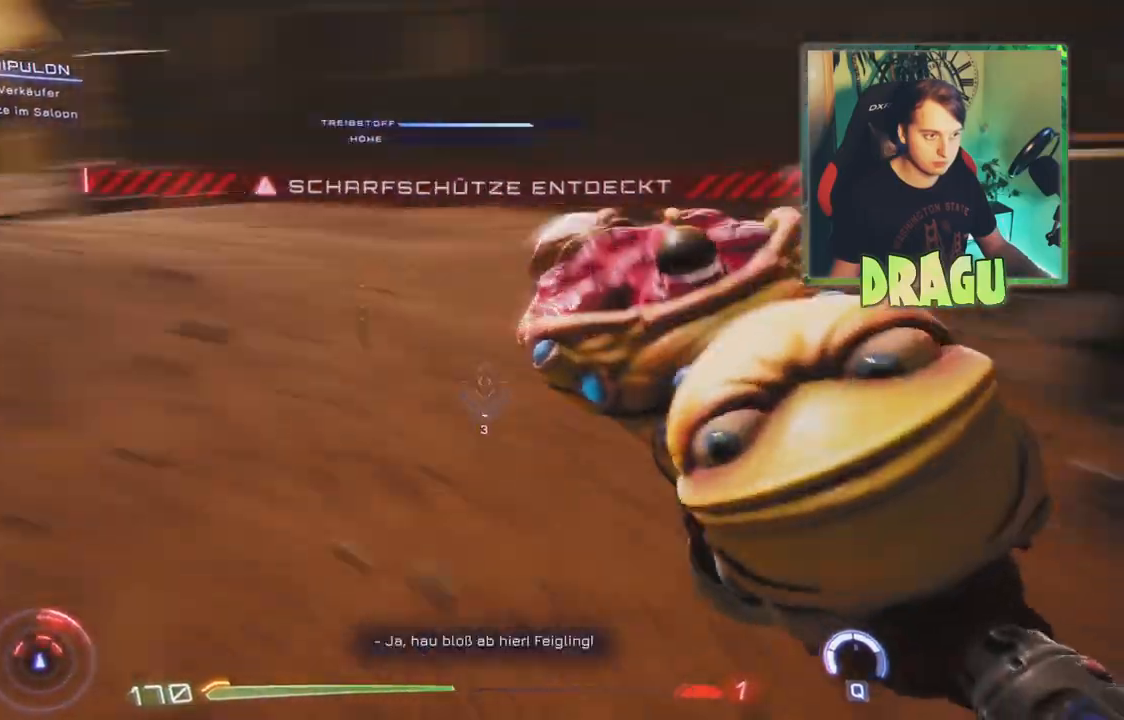
{"keys": [], "mouse": [], "events": [[117, "s", "down"], [267, "a", "up"], [384, "s", "up"]]}
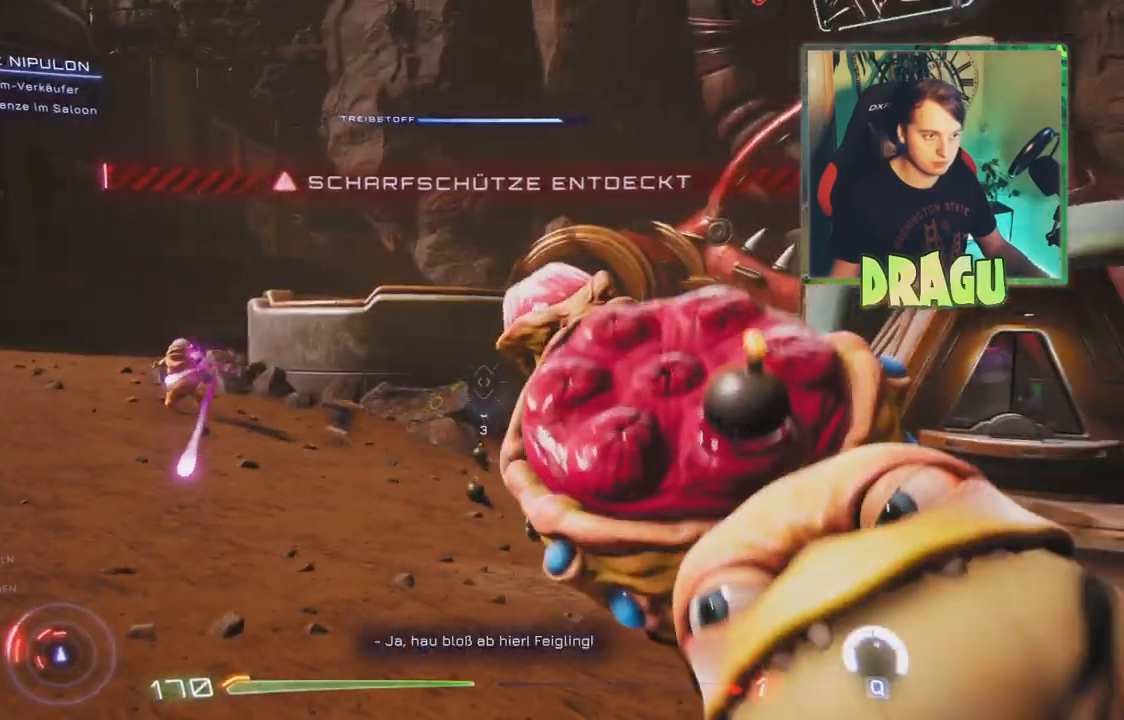
{"keys": ["d", "w"], "mouse": [], "events": [[133, "w", "down"], [283, "d", "down"]]}
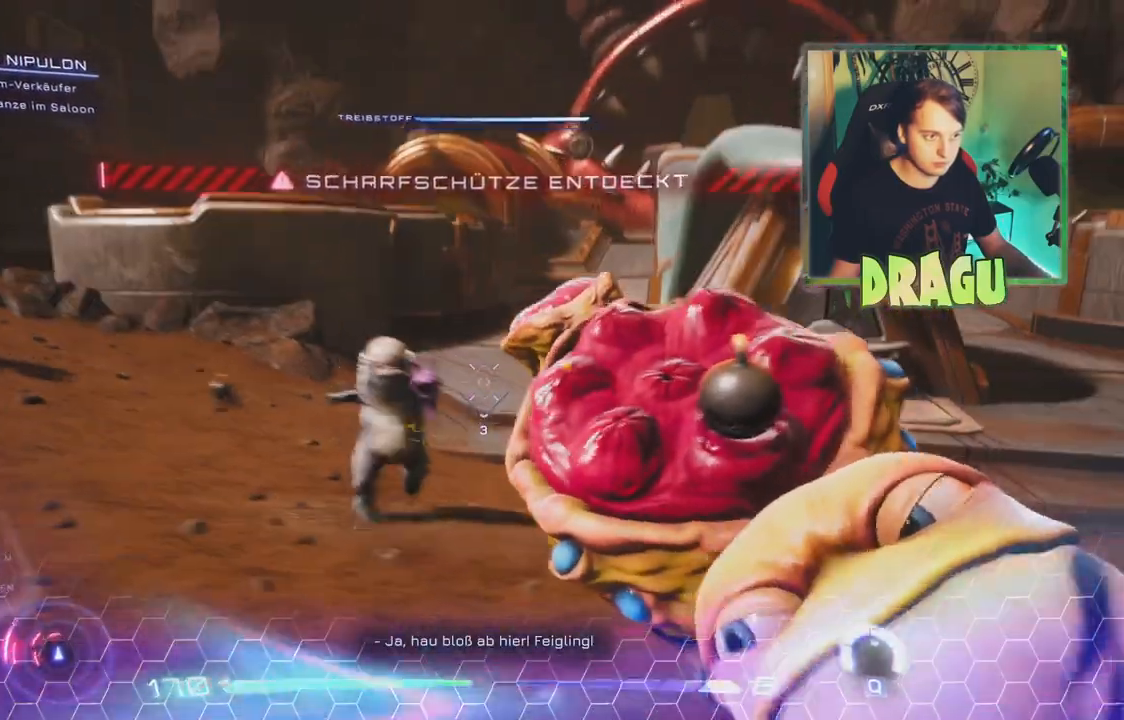
{"keys": ["d", "s"], "mouse": [], "events": [[184, "w", "up"], [384, "s", "down"]]}
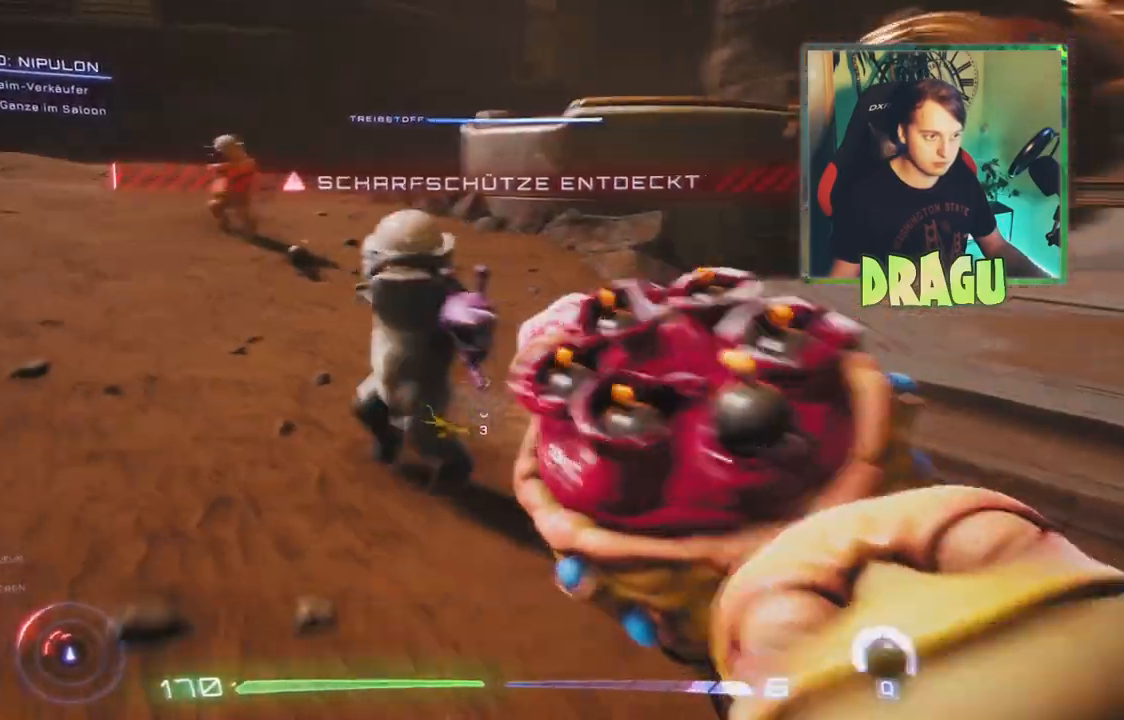
{"keys": ["d"], "mouse": []}
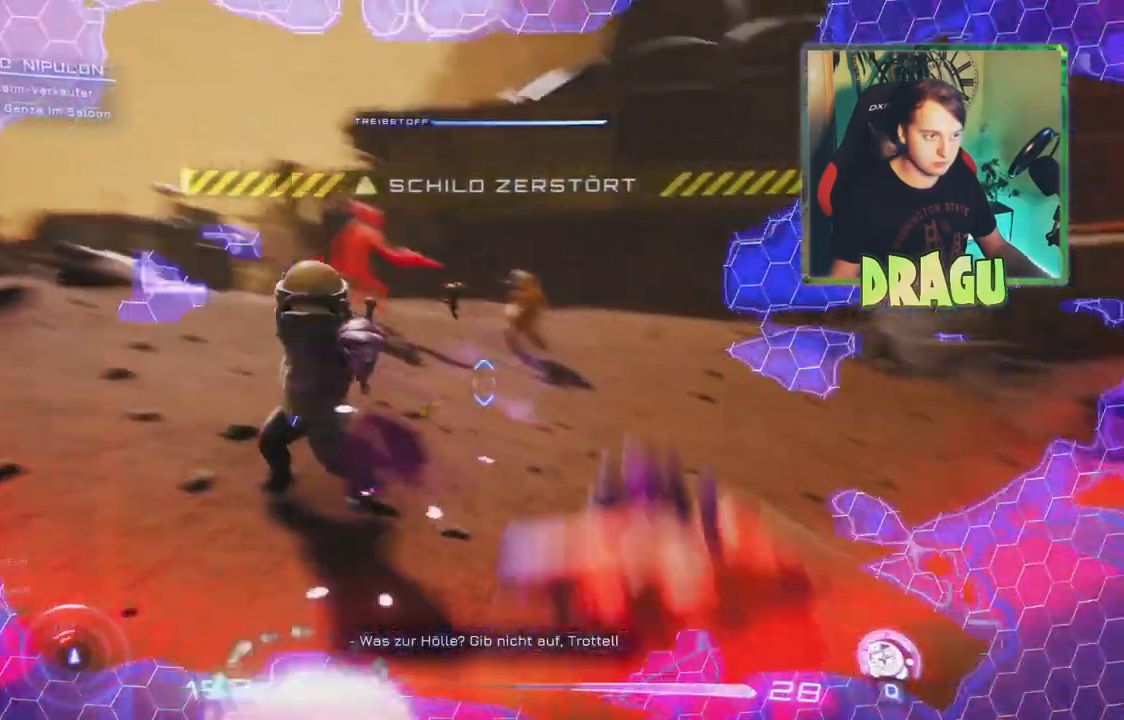
{"keys": ["a", "w"], "mouse": ["left"]}
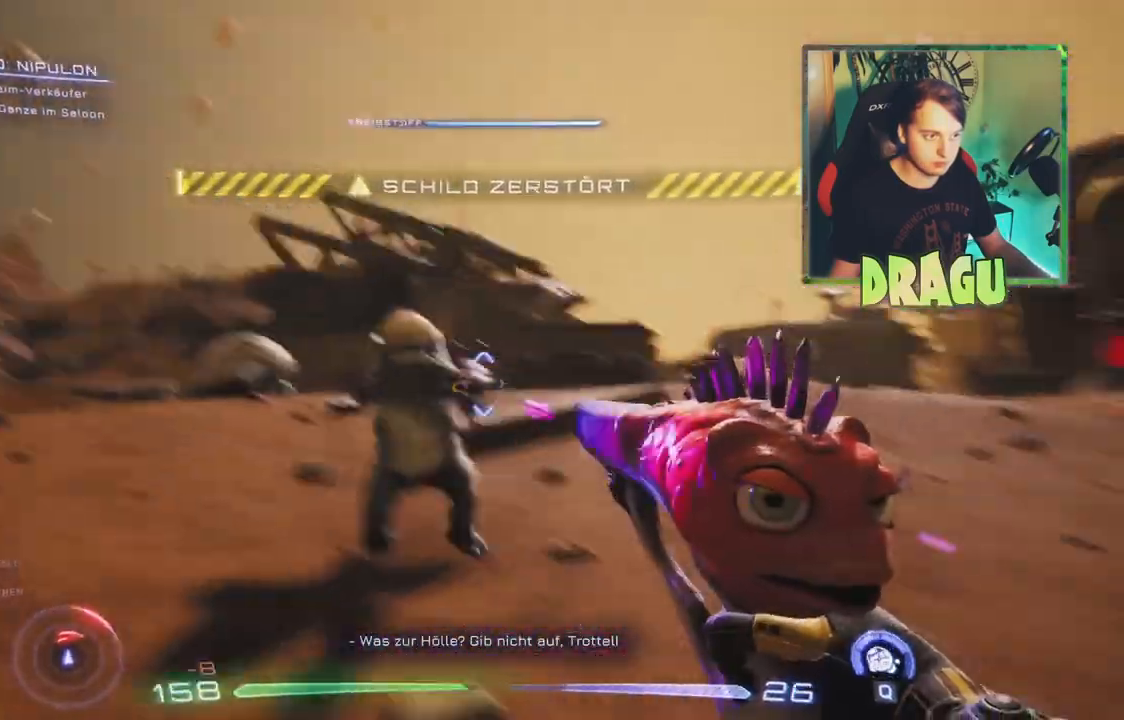
{"keys": ["w"], "mouse": ["left"], "events": [[367, "a", "up"]]}
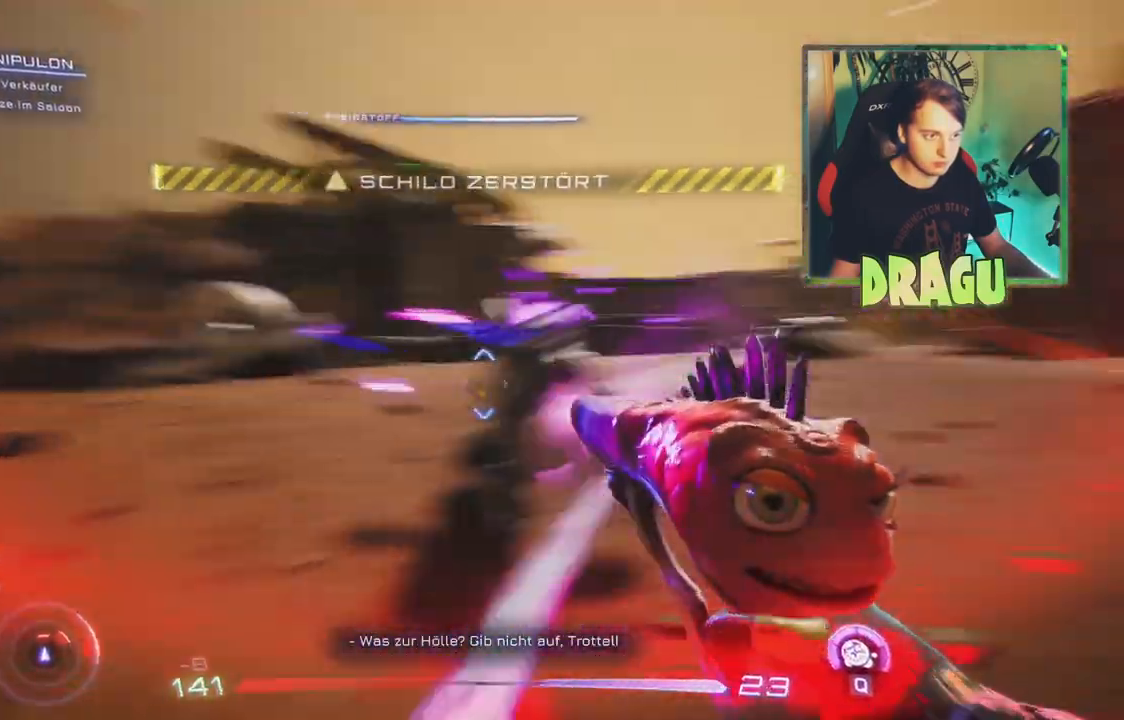
{"keys": [], "mouse": ["left"], "events": [[234, "a", "down"], [334, "w", "up"], [451, "a", "up"]]}
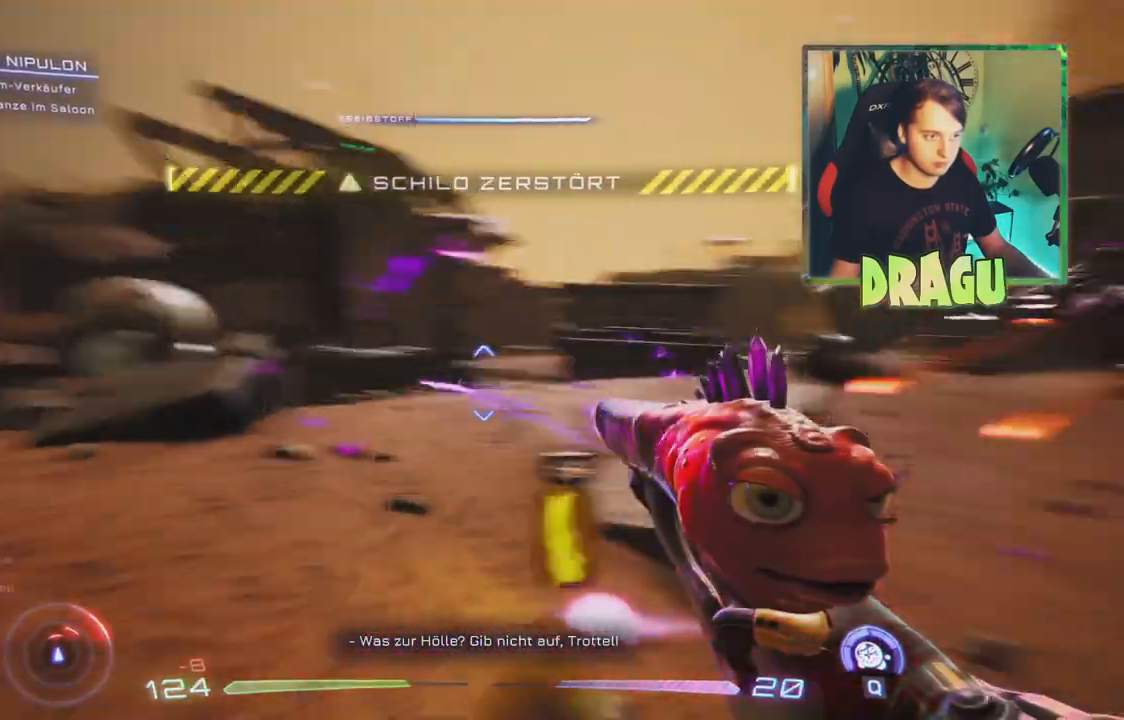
{"keys": ["d", "q", "w"], "mouse": [], "events": [[50, "w", "down"], [283, "mouse_left", "up"], [333, "d", "down"], [467, "q", "down"]]}
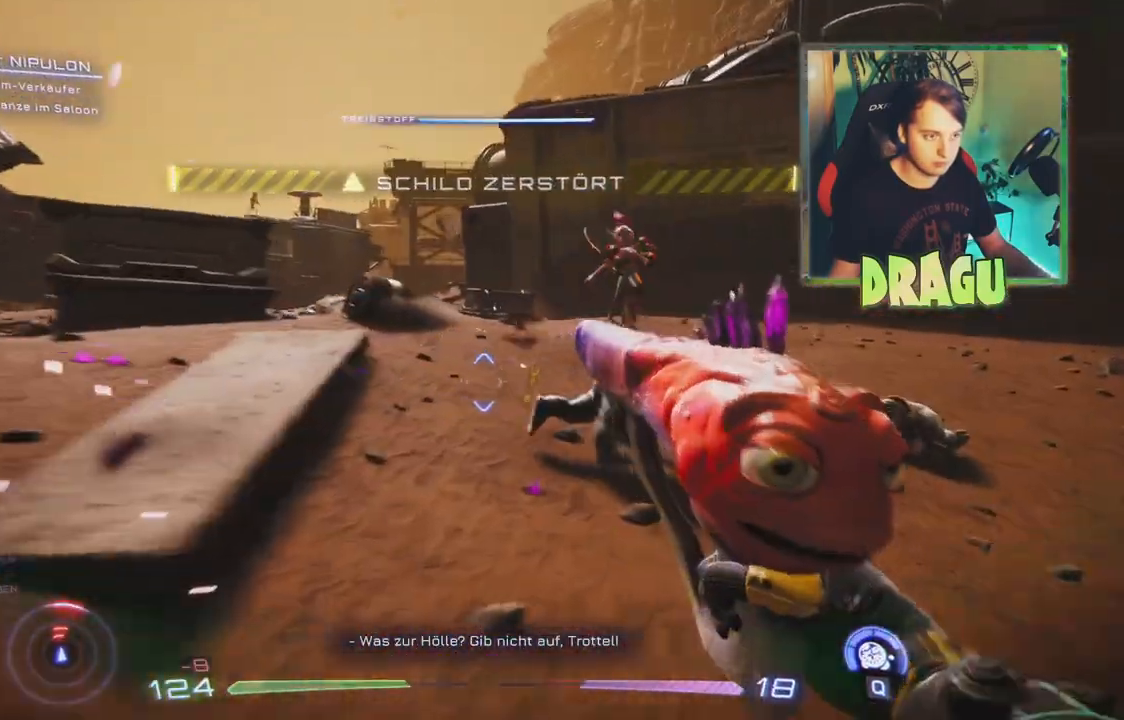
{"keys": ["d", "w"], "mouse": [], "events": [[350, "q", "up"]]}
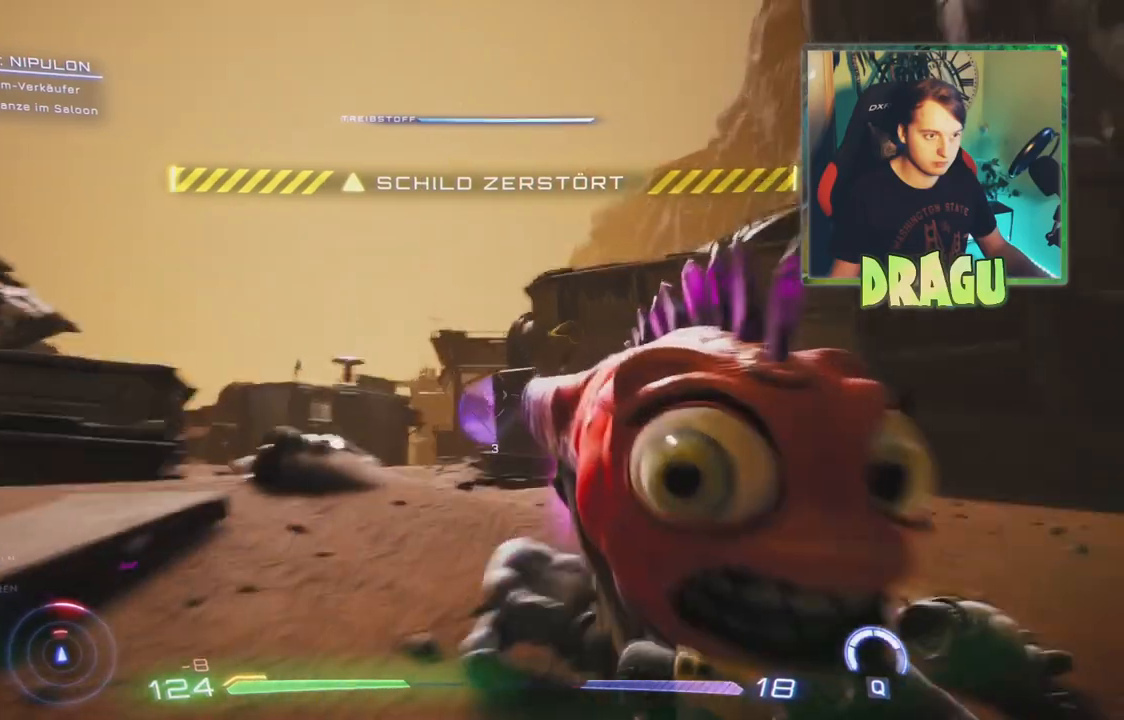
{"keys": ["w"], "mouse": ["left"], "events": [[216, "mouse_left", "down"], [450, "d", "up"]]}
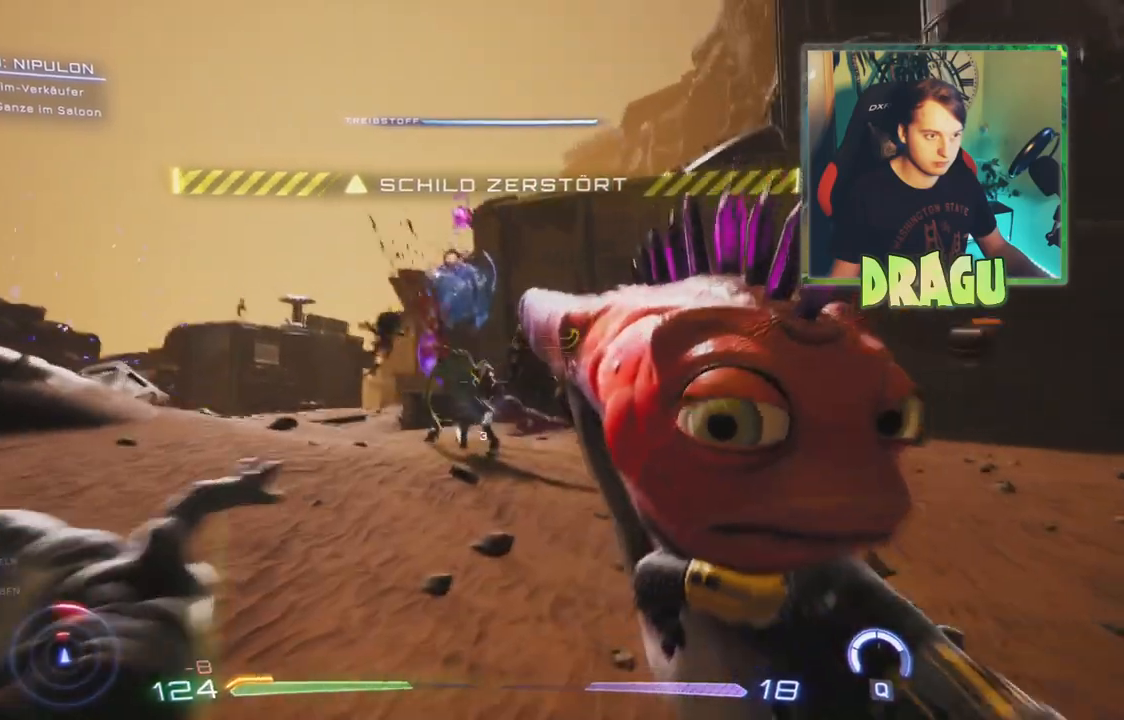
{"keys": ["w"], "mouse": ["left"], "events": [[184, "mouse_left", "up"], [217, "mouse_left", "down"]]}
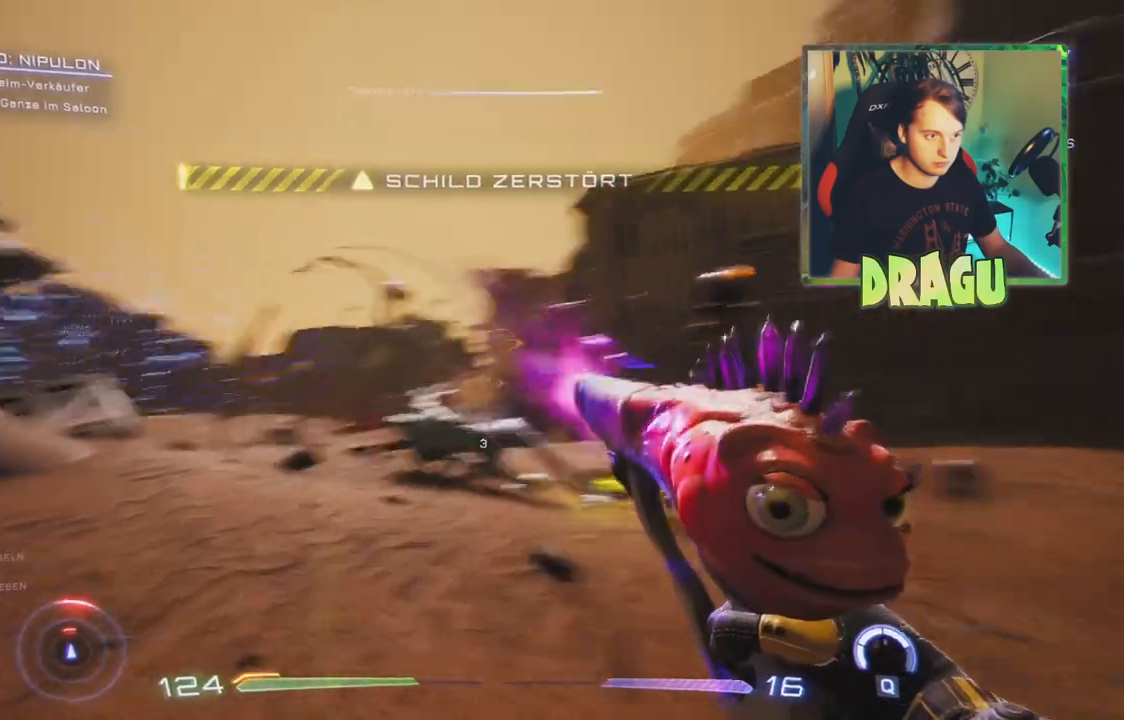
{"keys": ["w"], "mouse": [], "events": [[33, "d", "down"], [200, "d", "up"], [216, "mouse_left", "up"], [267, "space", "down"], [467, "space", "up"]]}
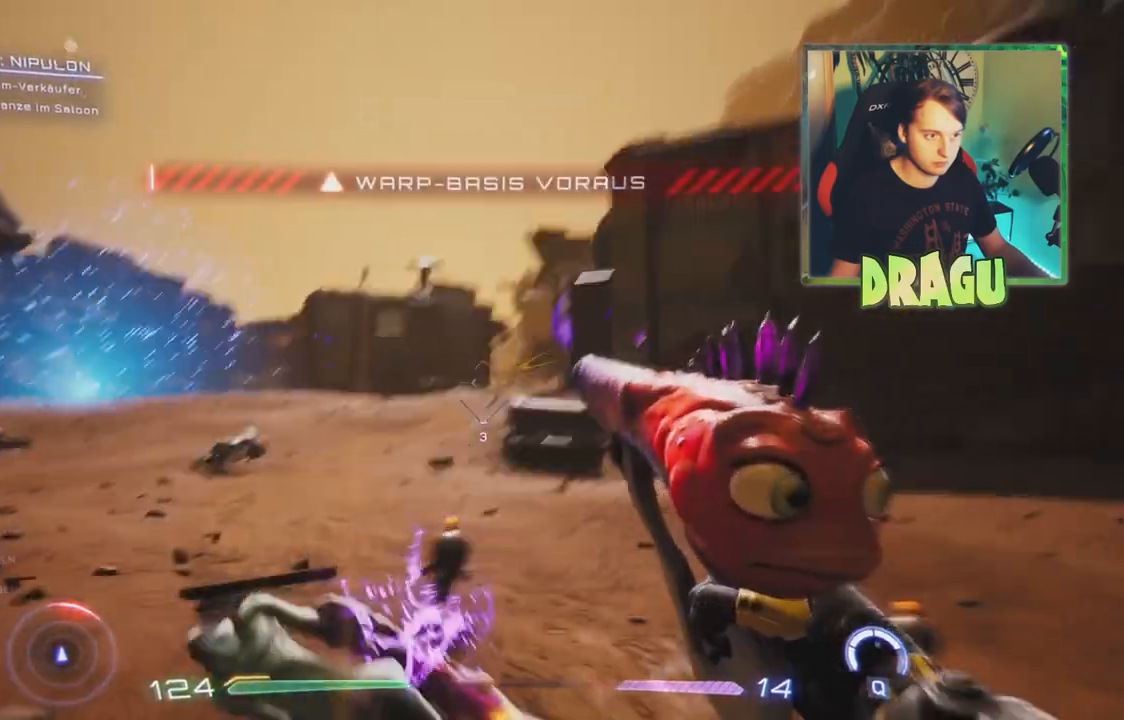
{"keys": ["d", "w"], "mouse": [], "events": [[67, "mouse_left", "down"], [100, "d", "down"], [501, "mouse_left", "up"]]}
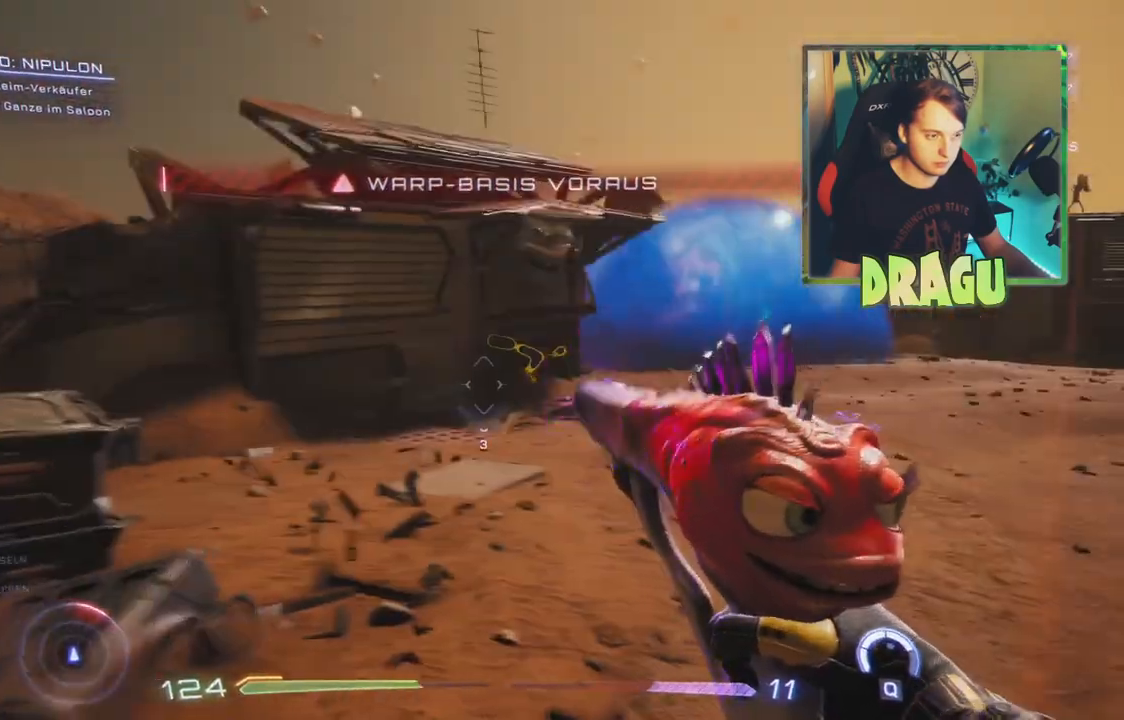
{"keys": ["d", "w"], "mouse": [], "events": [[83, "d", "up"], [400, "d", "down"]]}
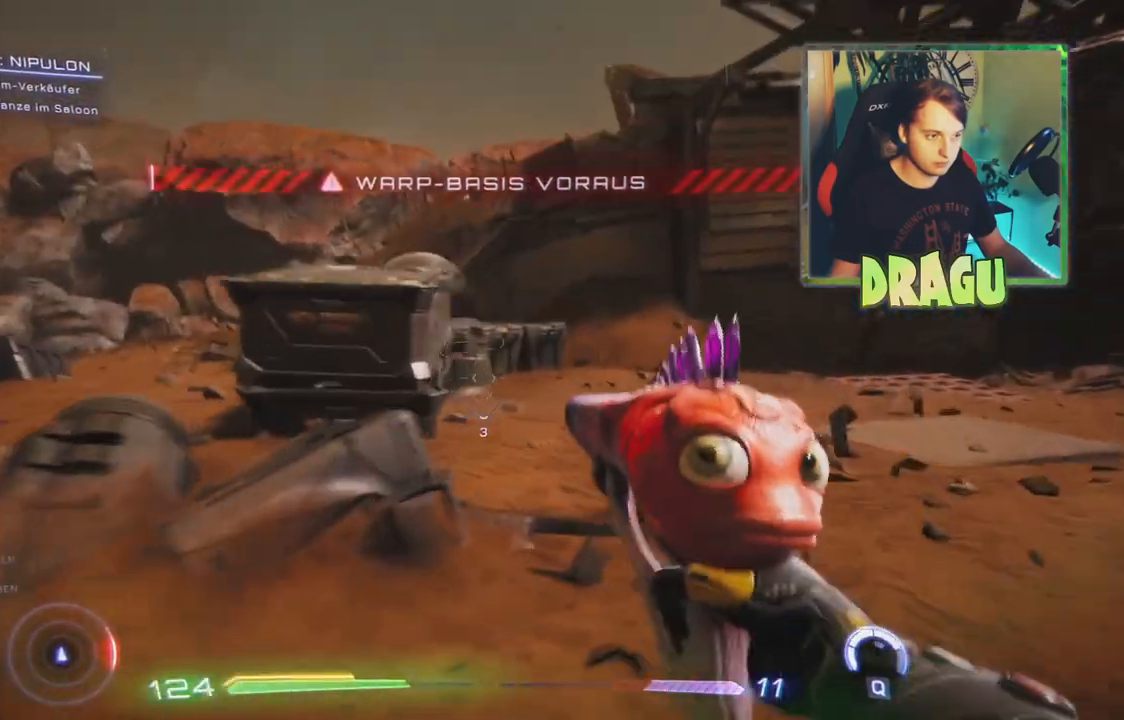
{"keys": ["w"], "mouse": [], "events": [[451, "d", "up"]]}
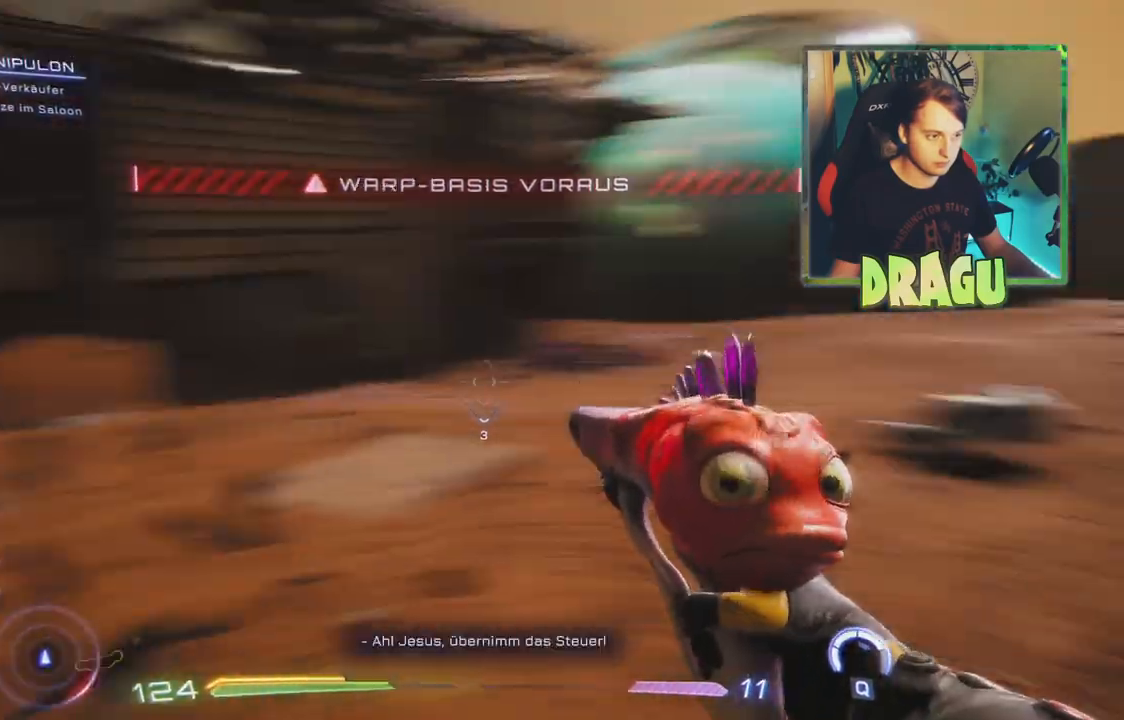
{"keys": ["w"], "mouse": [], "events": [[183, "r", "down"], [333, "r", "up"]]}
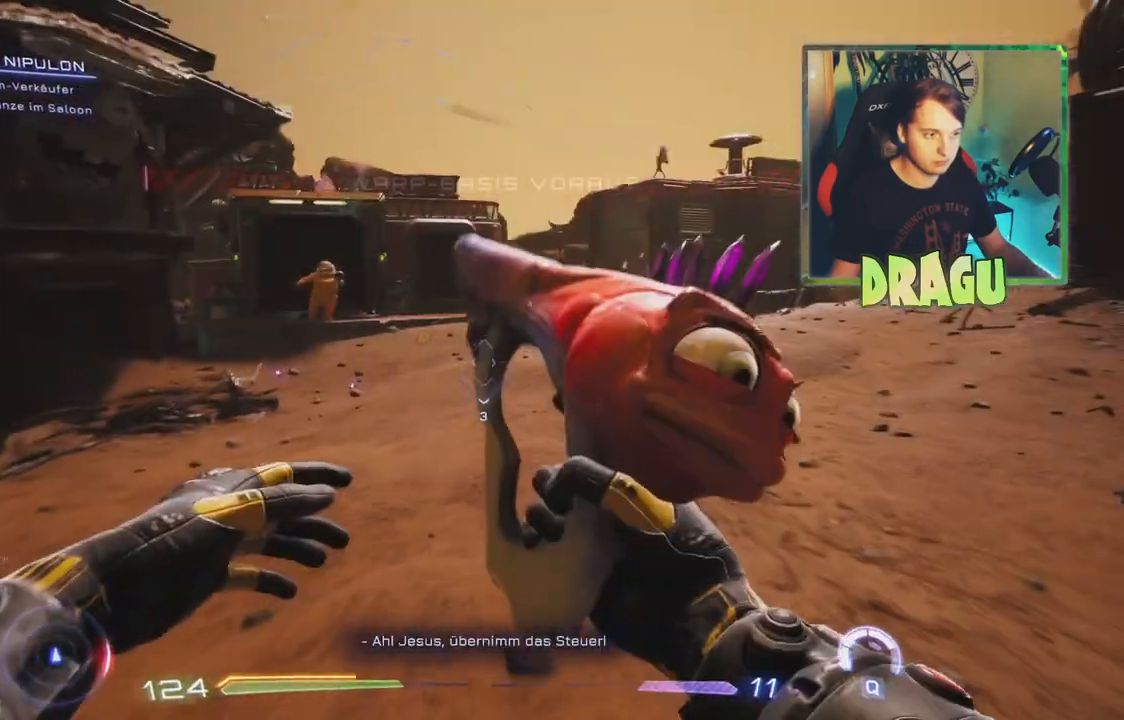
{"keys": ["w"], "mouse": [], "events": []}
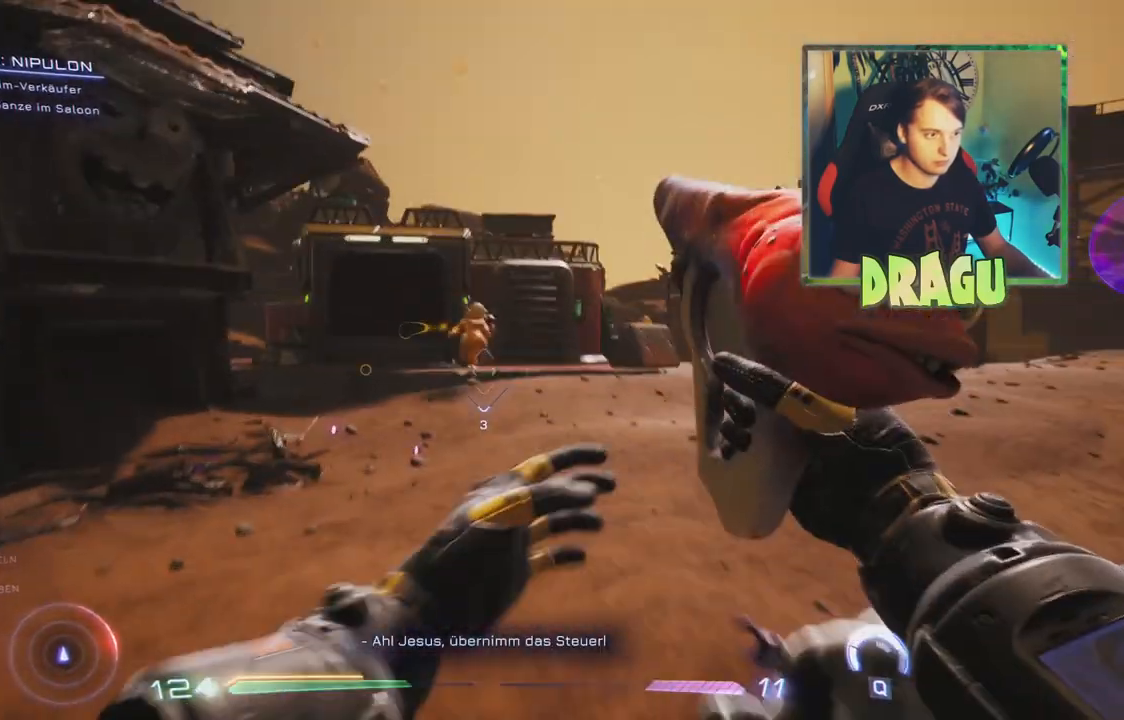
{"keys": ["w"], "mouse": ["left"], "events": [[317, "mouse_left", "down"]]}